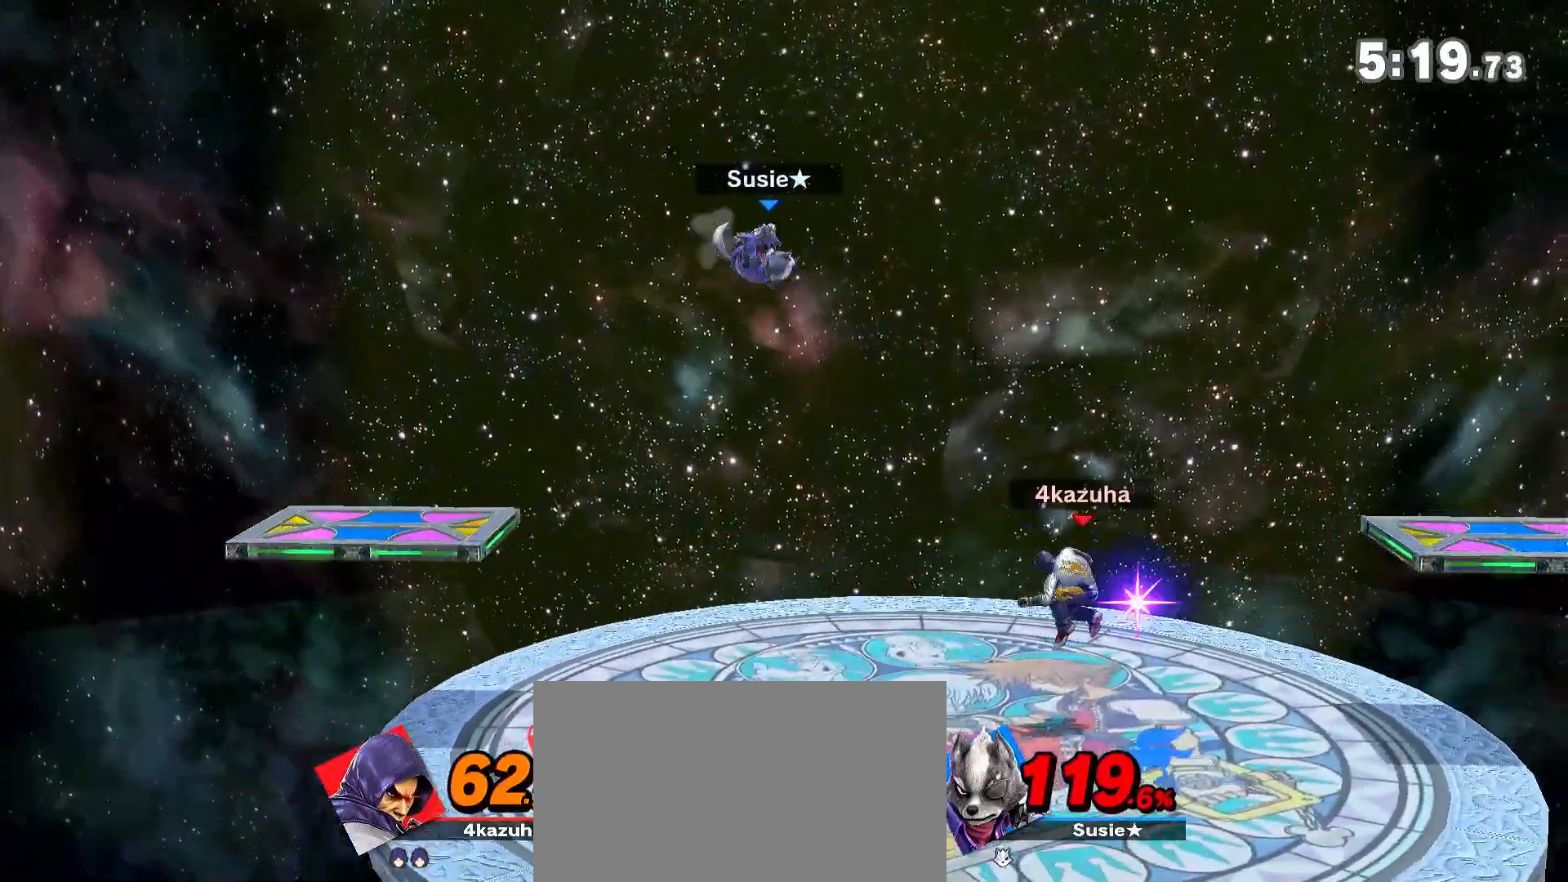
Gameplay with a controller (Nintendo layout); each line is a JSON object with the inputs held at the frame after it (dt_ms = milliseconds from this image to that frame). "events" lists button and stick changes between this image and that frame as [ms after this image, input, new state], when the widget could be followed in between. Not read: DPAD_DOWN DPAD_UP L3 R3 X Y.
{"dt_ms": 500, "buttons": [], "left_stick": "center", "right_stick": "center", "events": [[133, "left_stick", "left"], [233, "left_stick", "down"], [300, "R1", "down"], [300, "left_stick", "center"], [367, "R1", "up"]]}
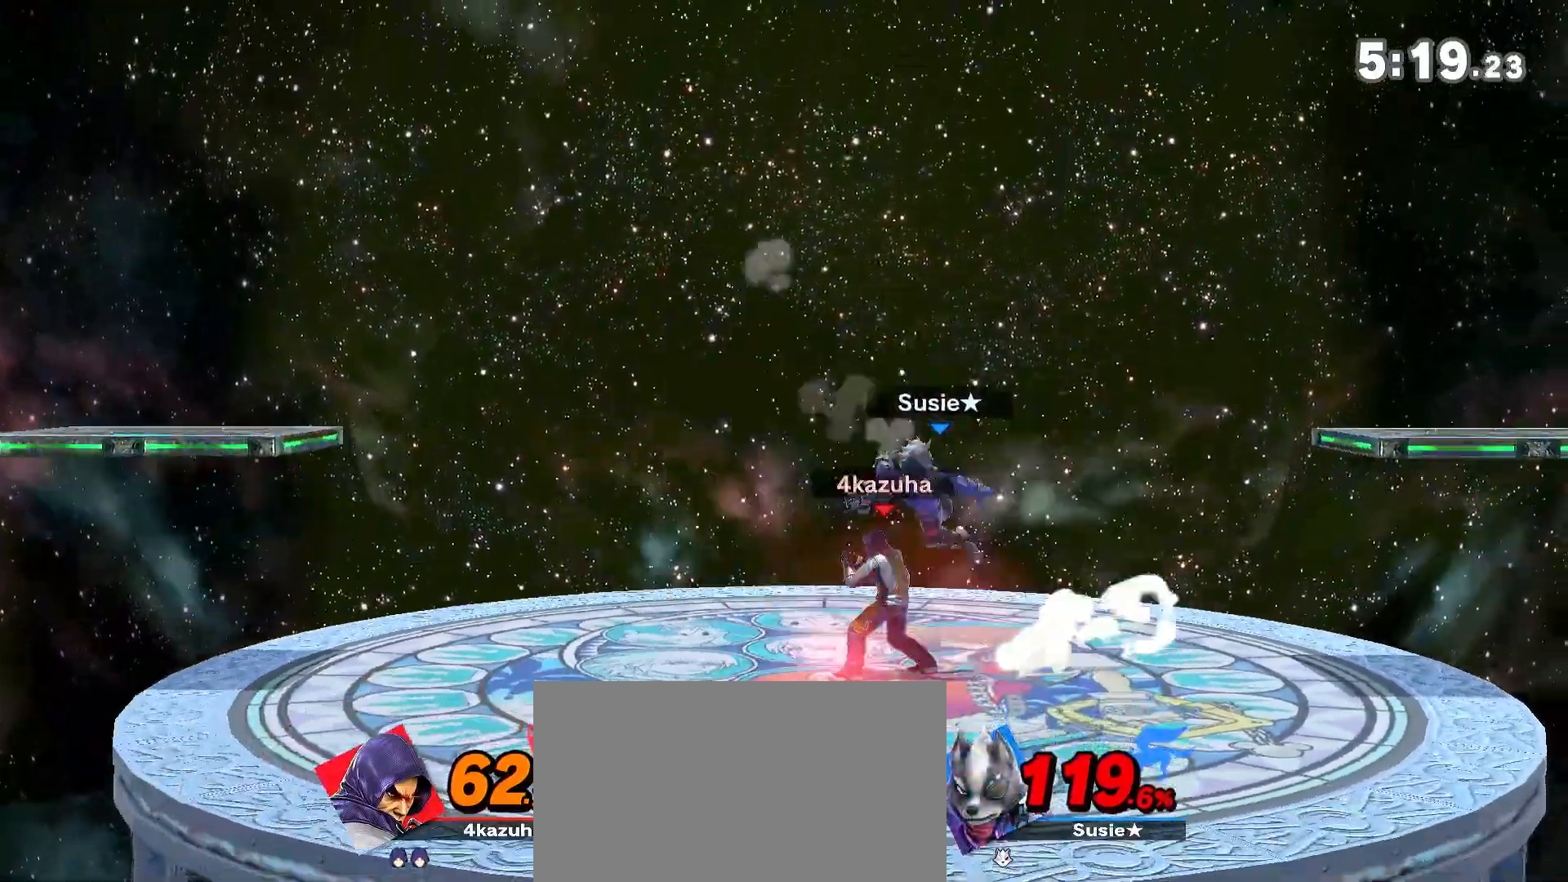
{"dt_ms": 500, "buttons": [], "left_stick": "center", "right_stick": "center", "events": [[33, "A", "down"], [100, "A", "up"], [283, "A", "down"], [350, "A", "up"]]}
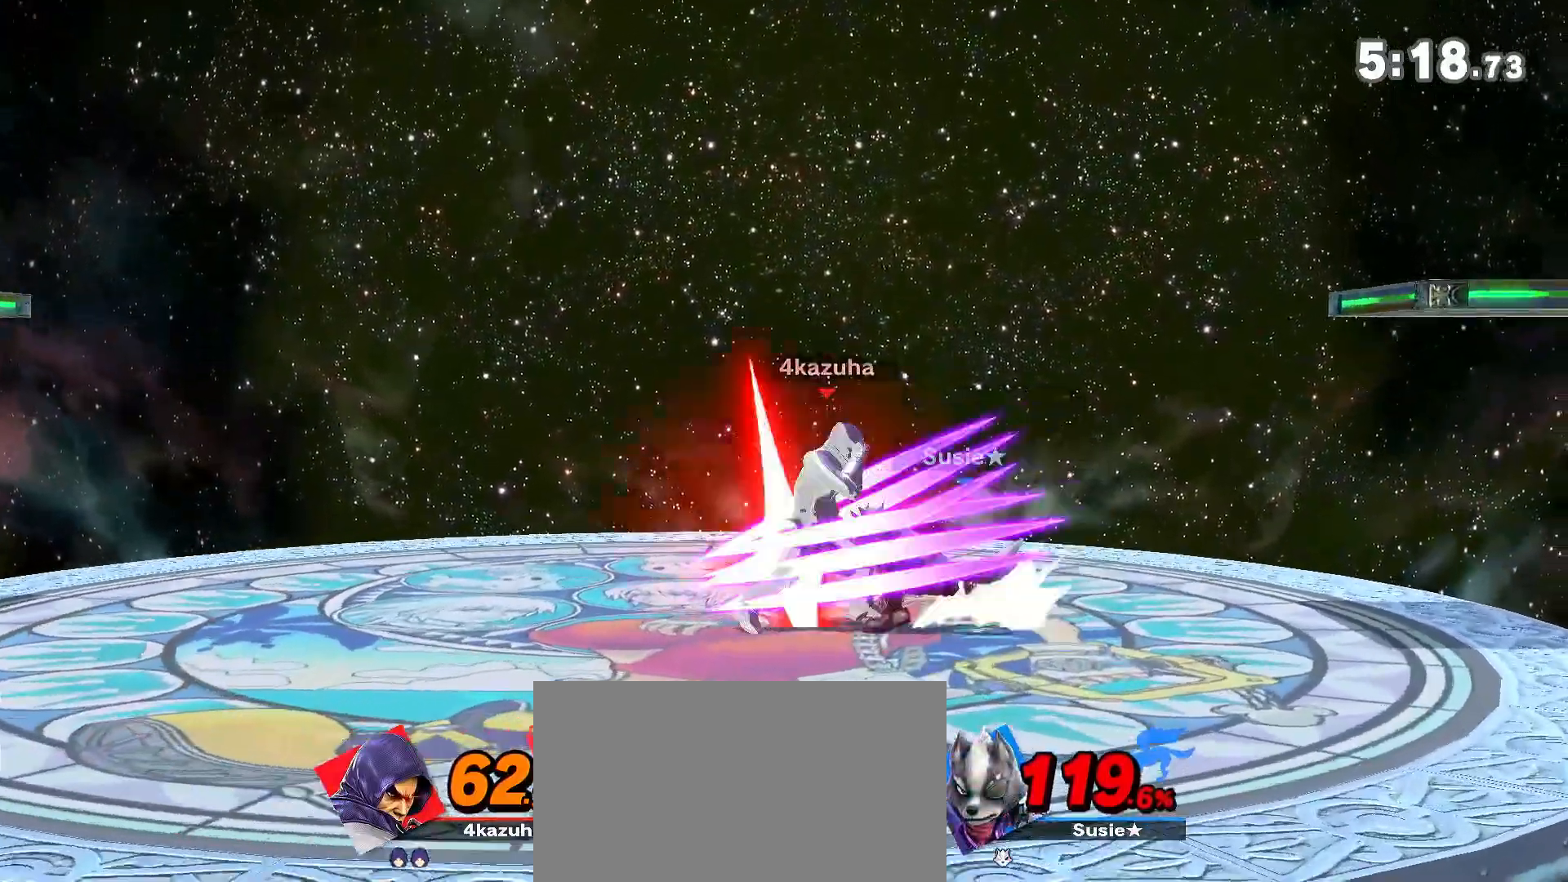
{"dt_ms": 500, "buttons": [], "left_stick": "right", "right_stick": "center", "events": [[33, "A", "down"], [67, "A", "up"], [317, "left_stick", "left"], [433, "left_stick", "down-right"], [500, "left_stick", "right"]]}
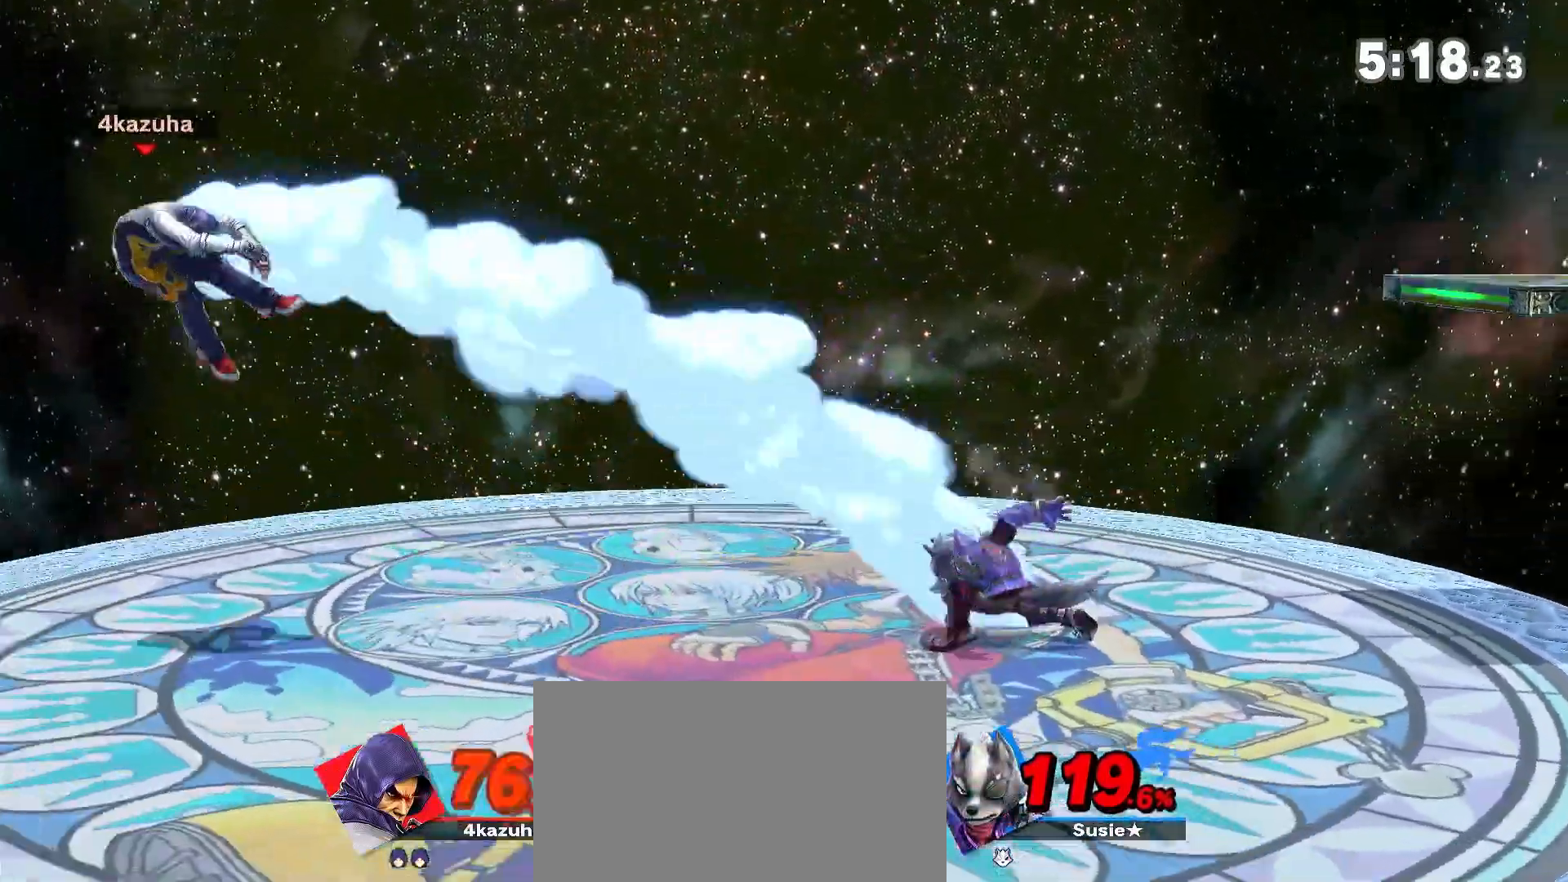
{"dt_ms": 500, "buttons": [], "left_stick": "center", "right_stick": "center", "events": [[267, "left_stick", "center"]]}
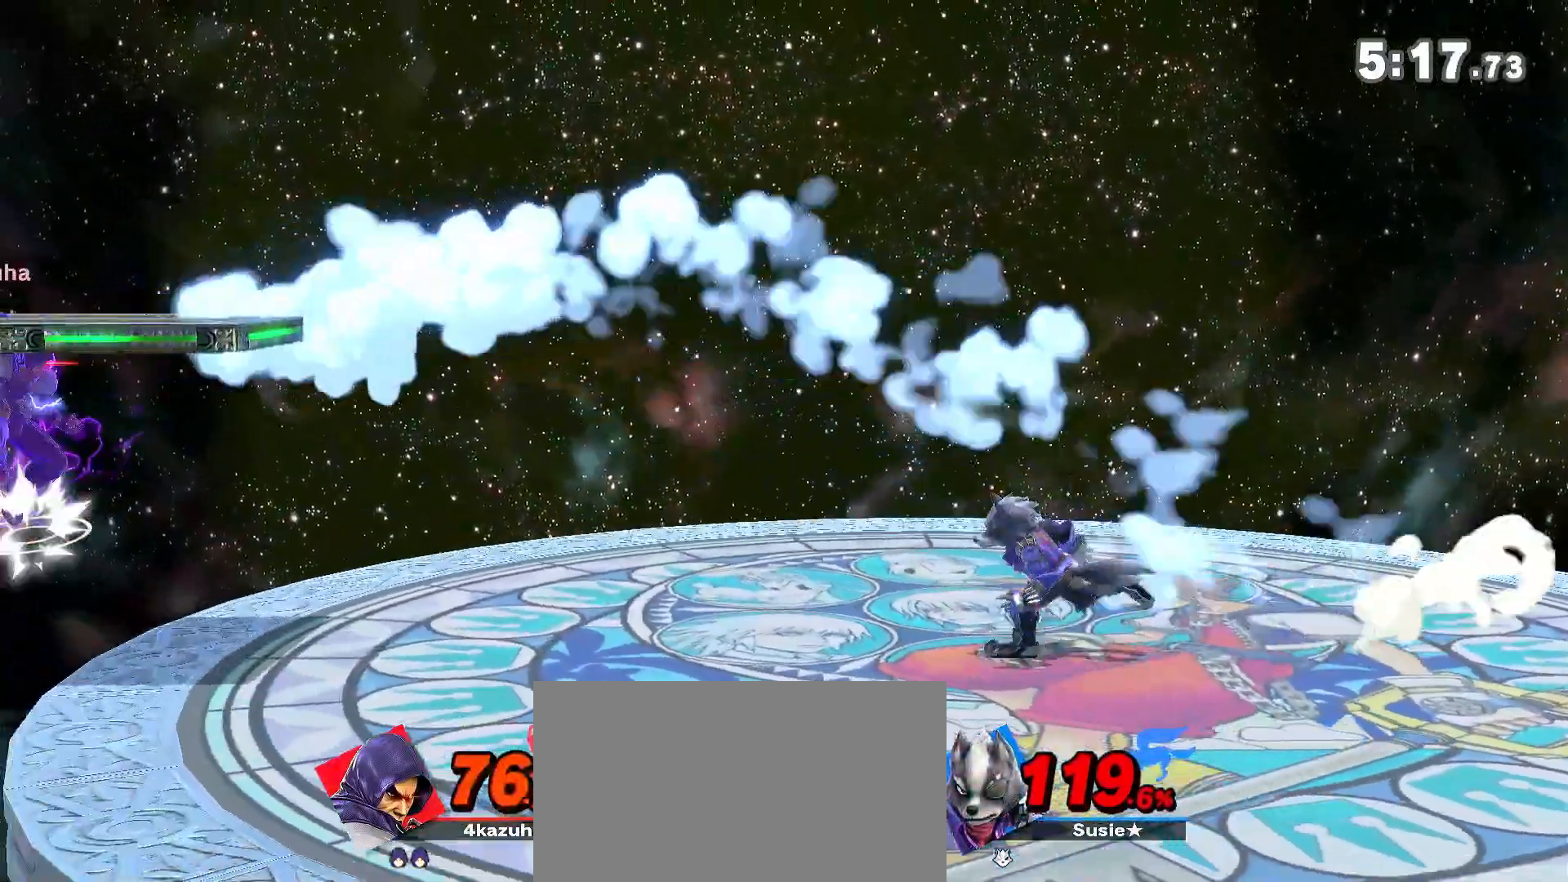
{"dt_ms": 500, "buttons": ["A"], "left_stick": "center", "right_stick": "center", "events": [[50, "left_stick", "right"], [450, "left_stick", "center"], [500, "A", "down"]]}
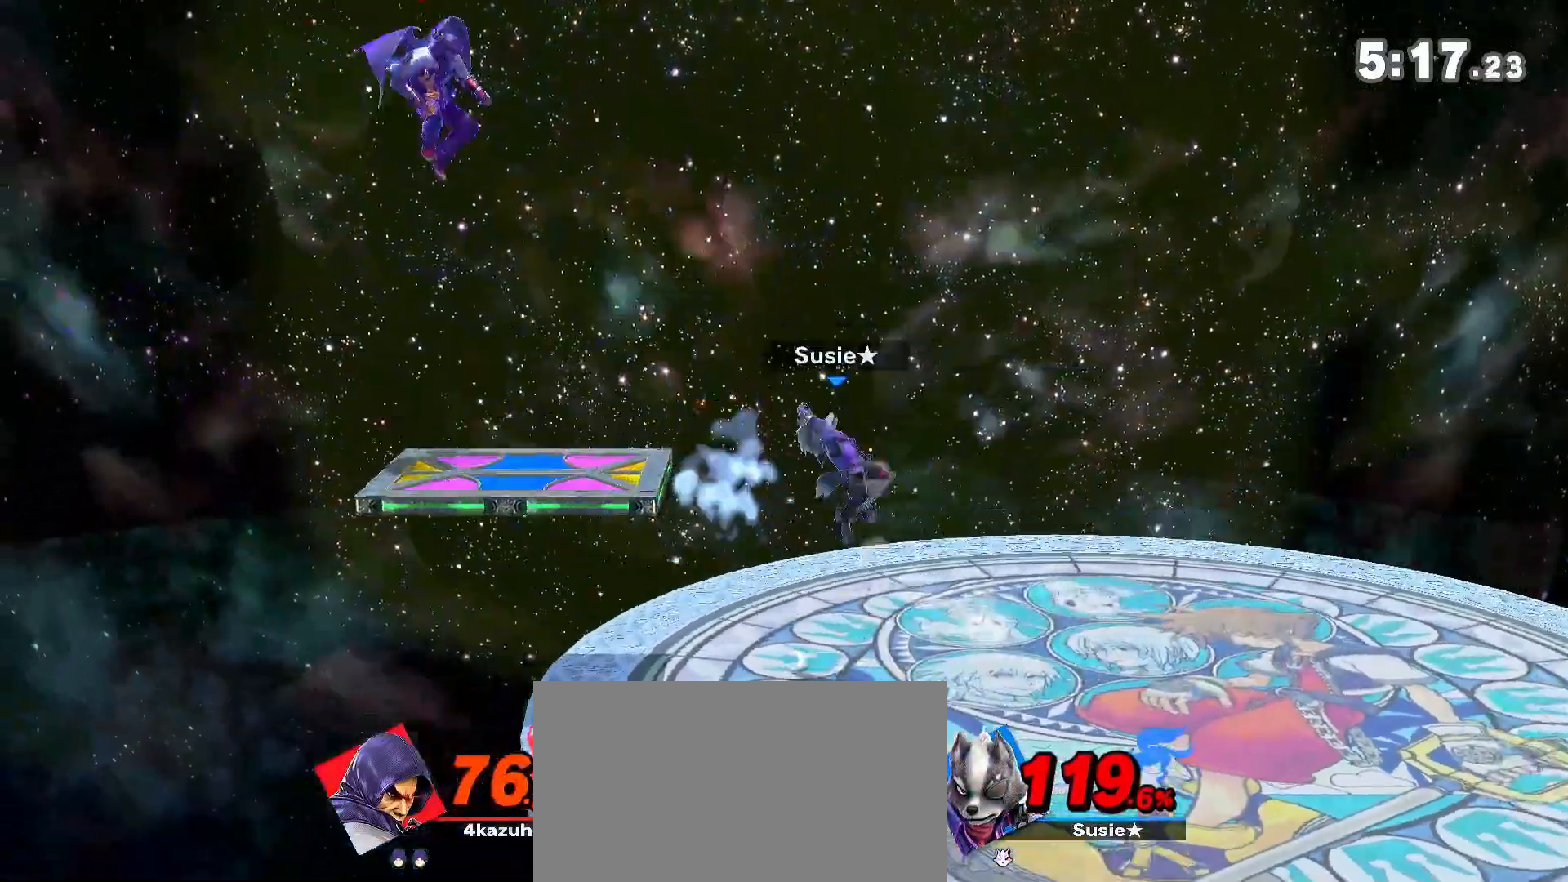
{"dt_ms": 500, "buttons": [], "left_stick": "right", "right_stick": "center", "events": [[33, "A", "up"], [67, "left_stick", "down"], [200, "left_stick", "center"], [317, "left_stick", "right"]]}
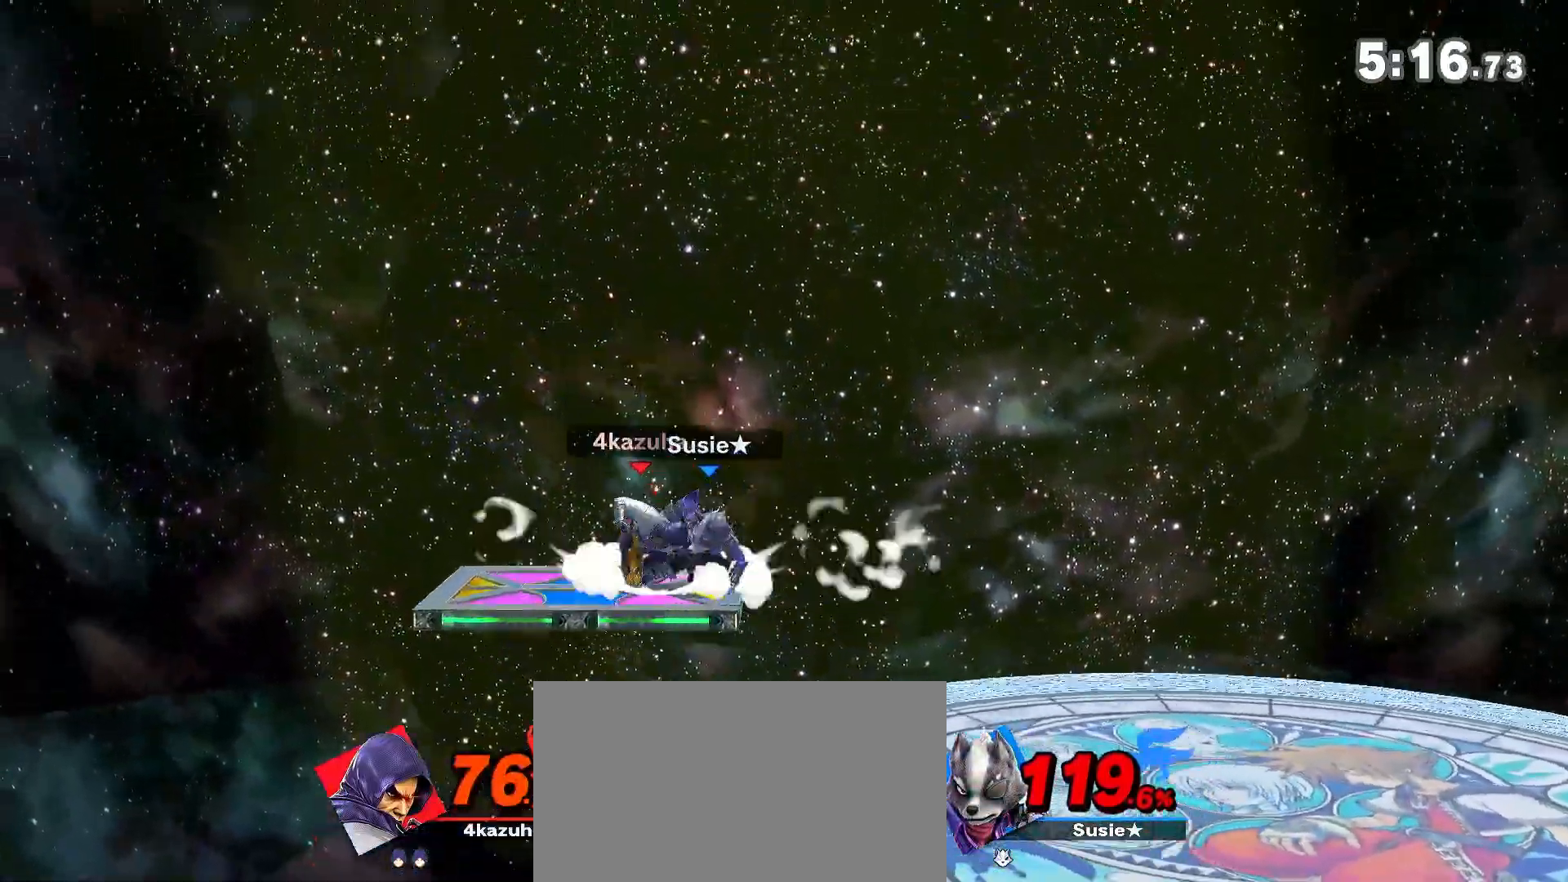
{"dt_ms": 500, "buttons": [], "left_stick": "center", "right_stick": "center", "events": [[100, "right_stick", "left"], [167, "left_stick", "down-right"], [167, "right_stick", "center"], [367, "left_stick", "center"]]}
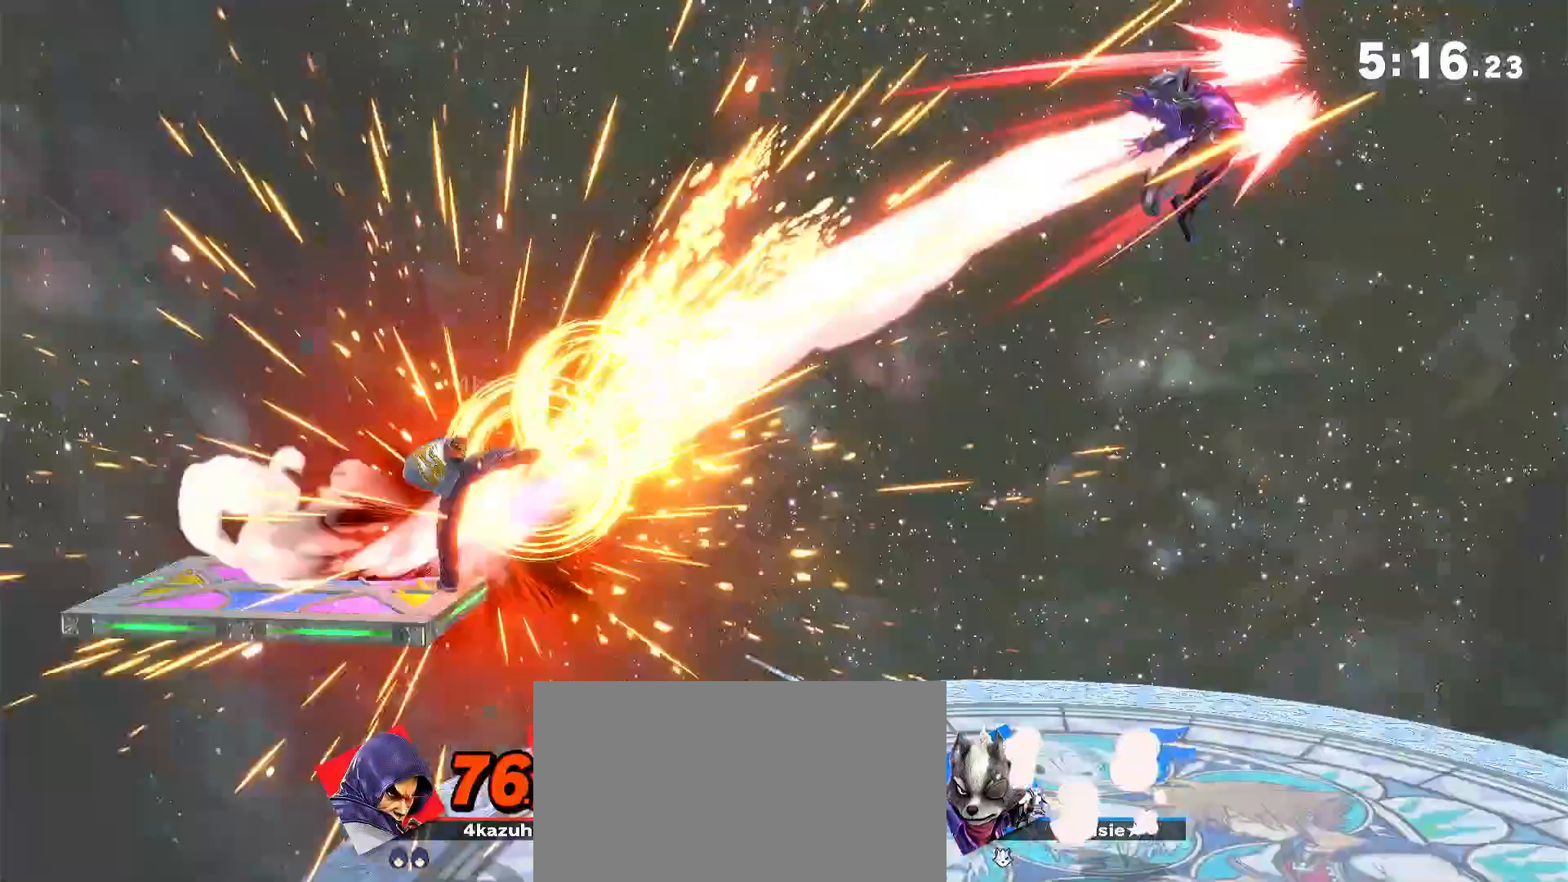
{"dt_ms": 500, "buttons": [], "left_stick": "down", "right_stick": "center", "events": [[300, "left_stick", "right"], [467, "left_stick", "down"]]}
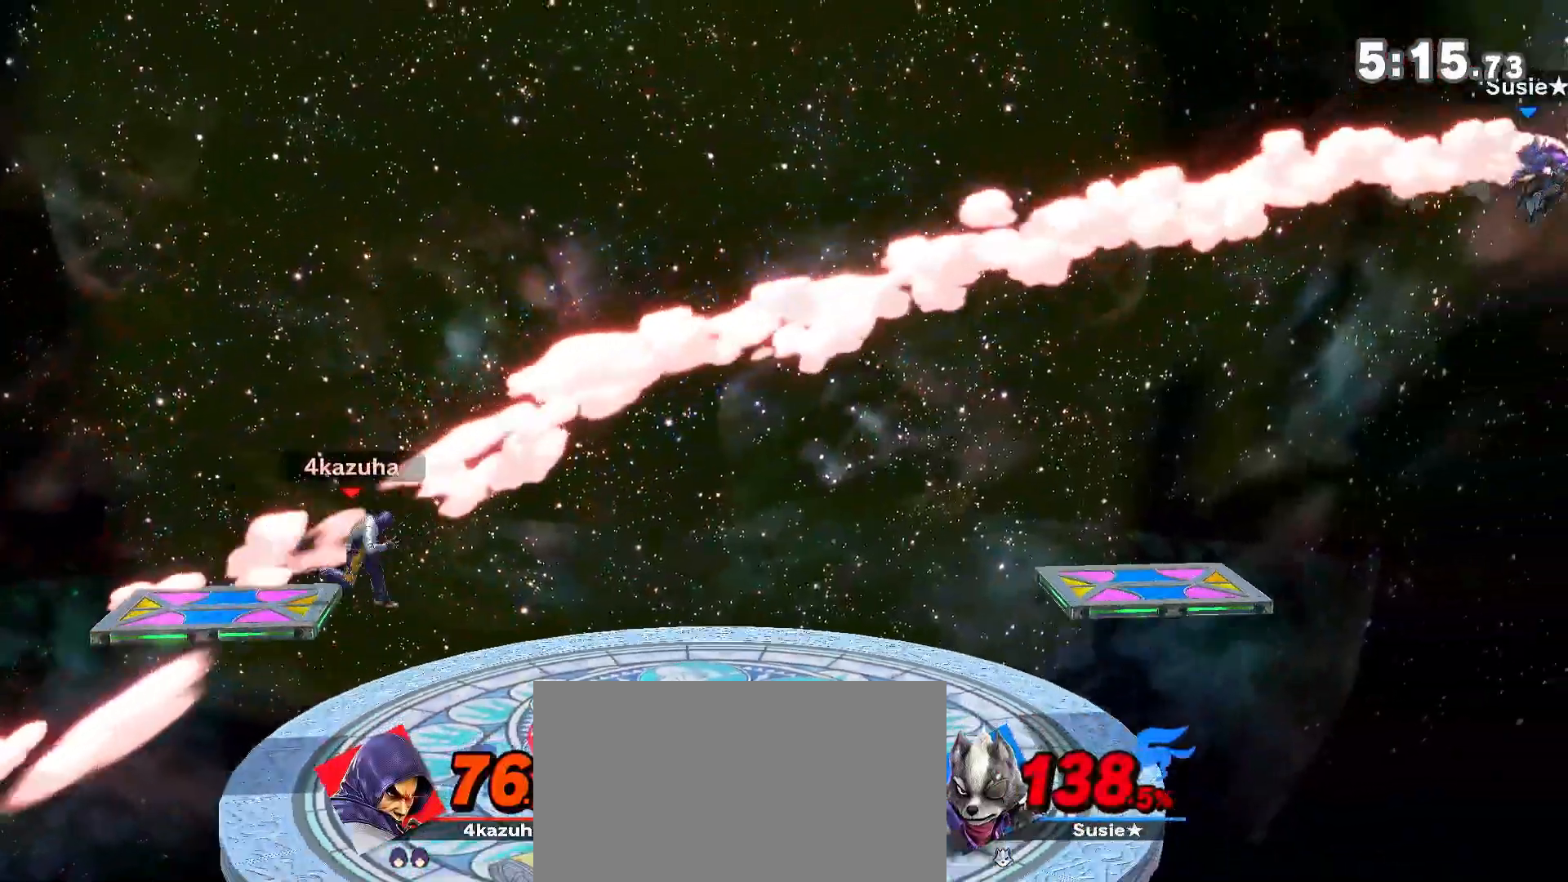
{"dt_ms": 500, "buttons": [], "left_stick": "center", "right_stick": "center", "events": [[17, "left_stick", "center"], [167, "left_stick", "right"], [300, "left_stick", "center"], [367, "left_stick", "right"], [483, "left_stick", "center"]]}
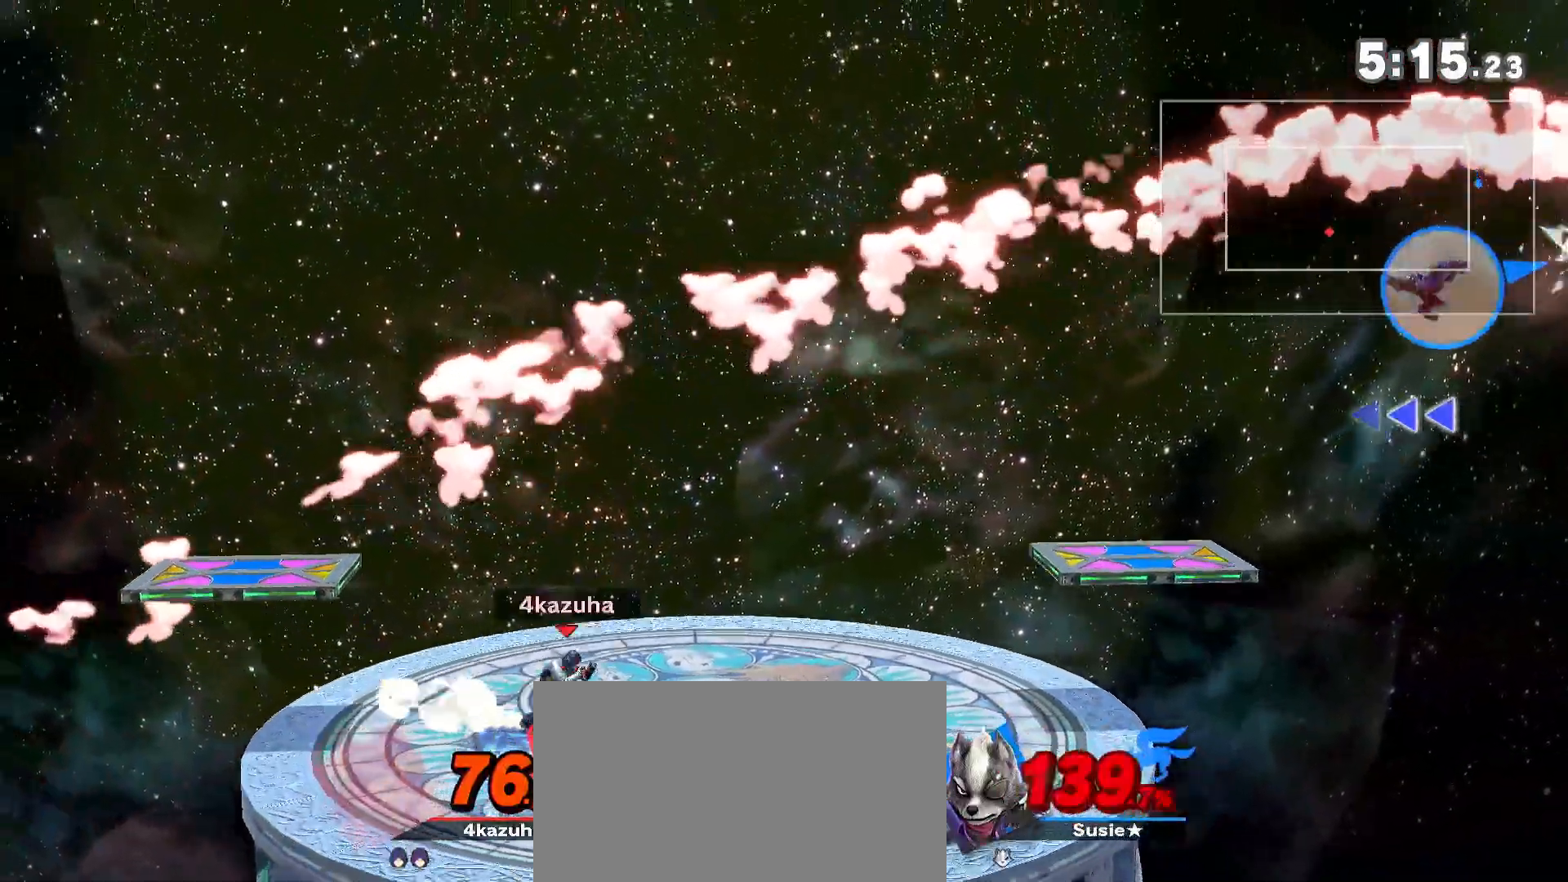
{"dt_ms": 500, "buttons": [], "left_stick": "center", "right_stick": "center", "events": [[33, "left_stick", "right"], [67, "right_stick", "down"], [133, "right_stick", "center"], [500, "left_stick", "center"]]}
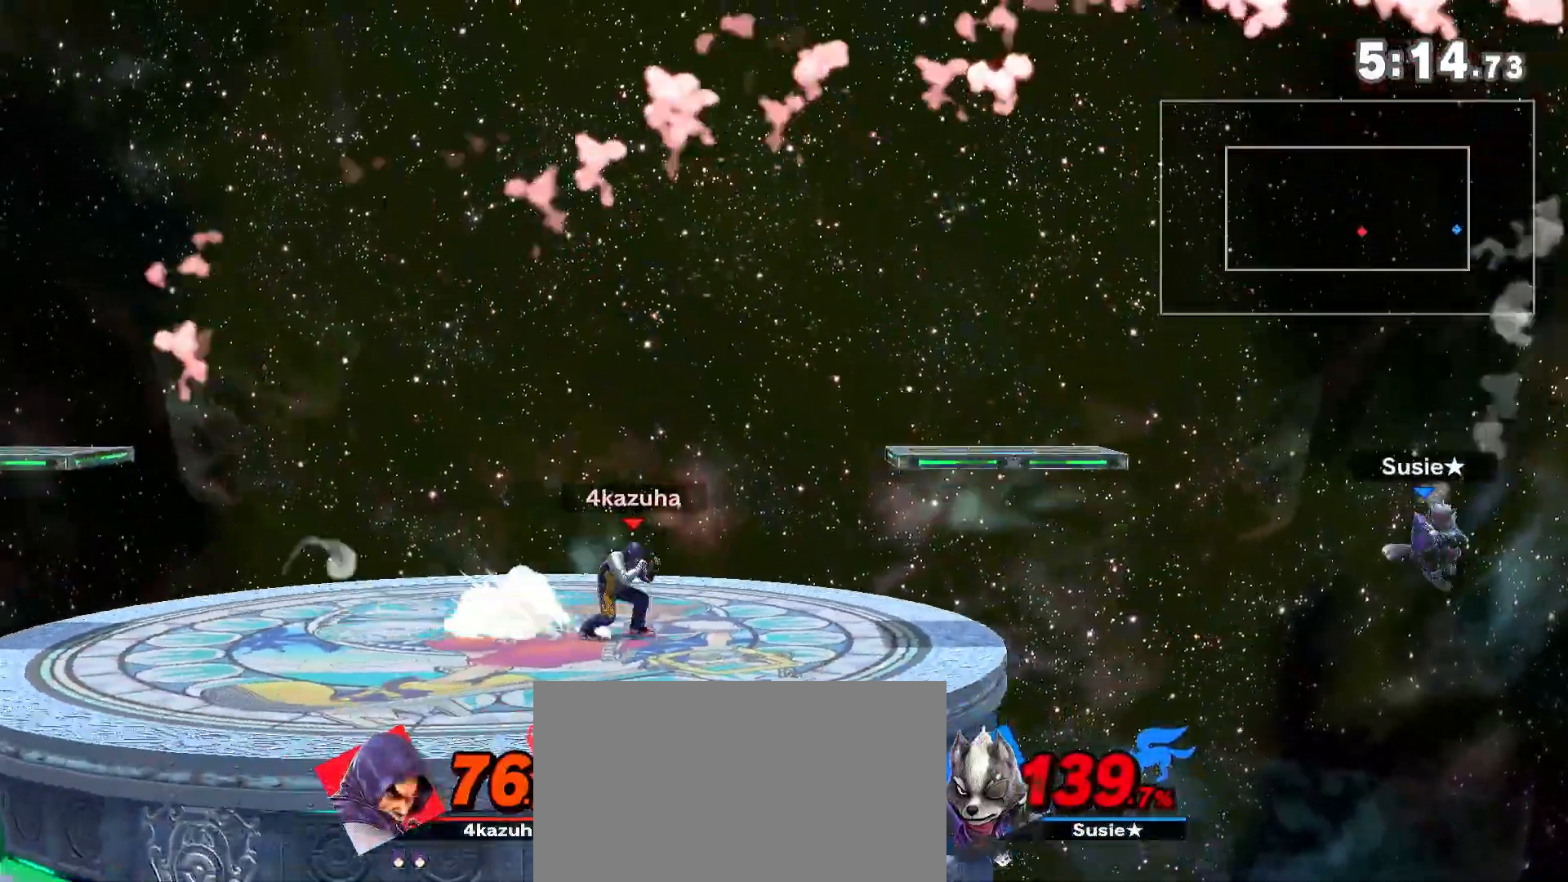
{"dt_ms": 500, "buttons": [], "left_stick": "center", "right_stick": "center", "events": [[33, "left_stick", "right"], [167, "left_stick", "center"], [217, "left_stick", "right"], [367, "left_stick", "down-left"], [433, "left_stick", "center"]]}
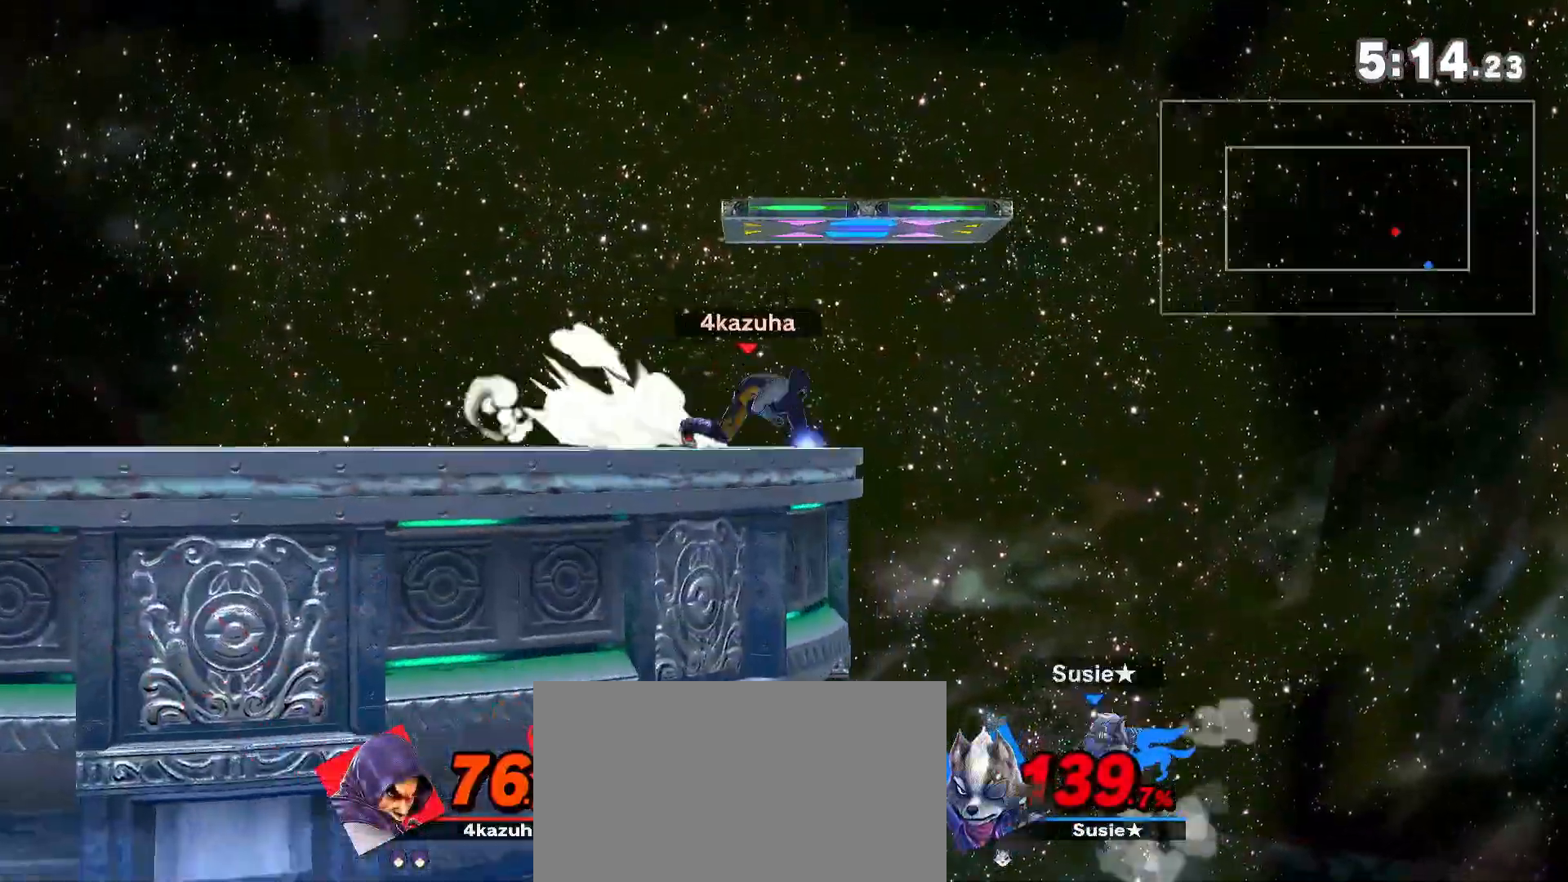
{"dt_ms": 1000, "buttons": [], "left_stick": "down", "right_stick": "center", "events": [[33, "left_stick", "left"], [117, "left_stick", "center"], [183, "left_stick", "left"], [300, "left_stick", "center"], [333, "A", "down"], [400, "A", "up"], [400, "left_stick", "down"], [483, "left_stick", "center"], [583, "left_stick", "left"], [733, "left_stick", "center"], [900, "left_stick", "right"], [983, "left_stick", "down"]]}
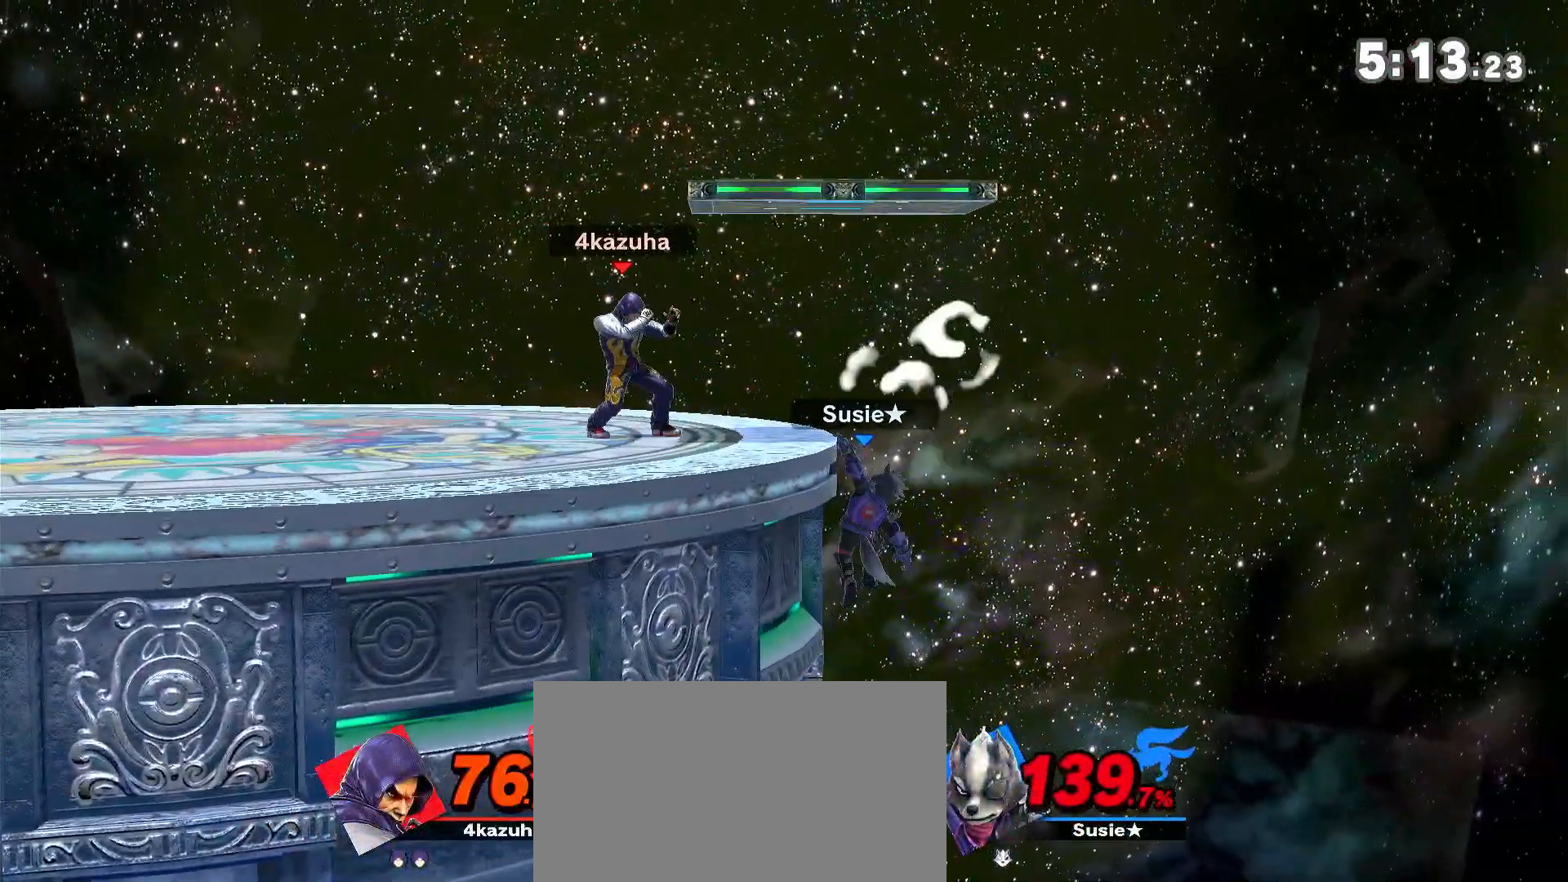
{"dt_ms": 500, "buttons": ["R1"], "left_stick": "center", "right_stick": "center", "events": [[133, "left_stick", "left"], [233, "left_stick", "center"], [267, "R1", "down"]]}
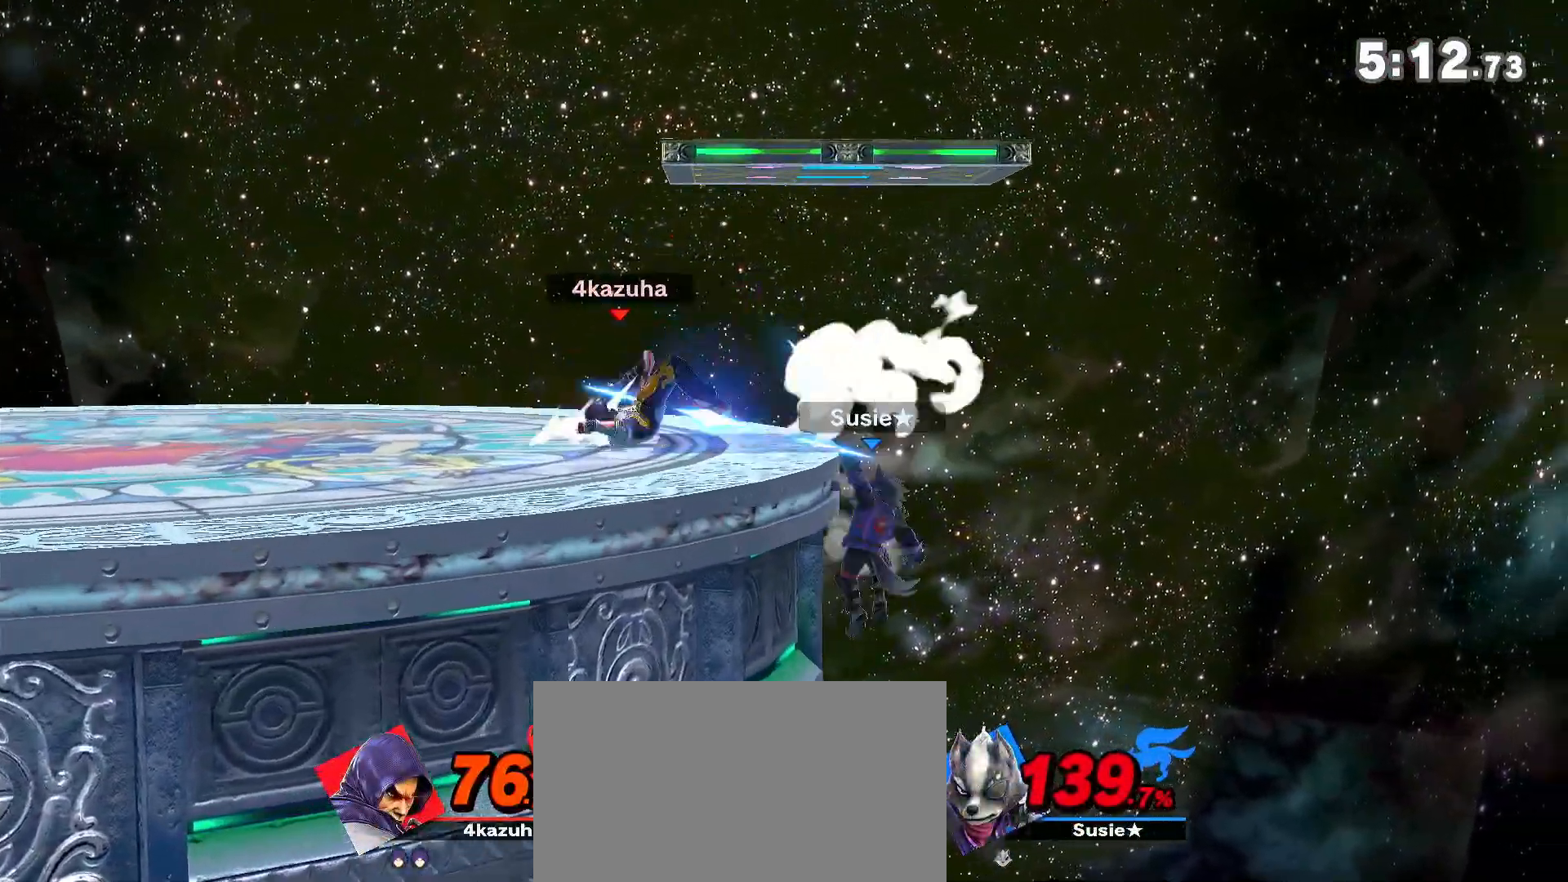
{"dt_ms": 500, "buttons": [], "left_stick": "down-left", "right_stick": "center", "events": [[250, "R1", "up"], [400, "left_stick", "right"], [500, "left_stick", "down-left"]]}
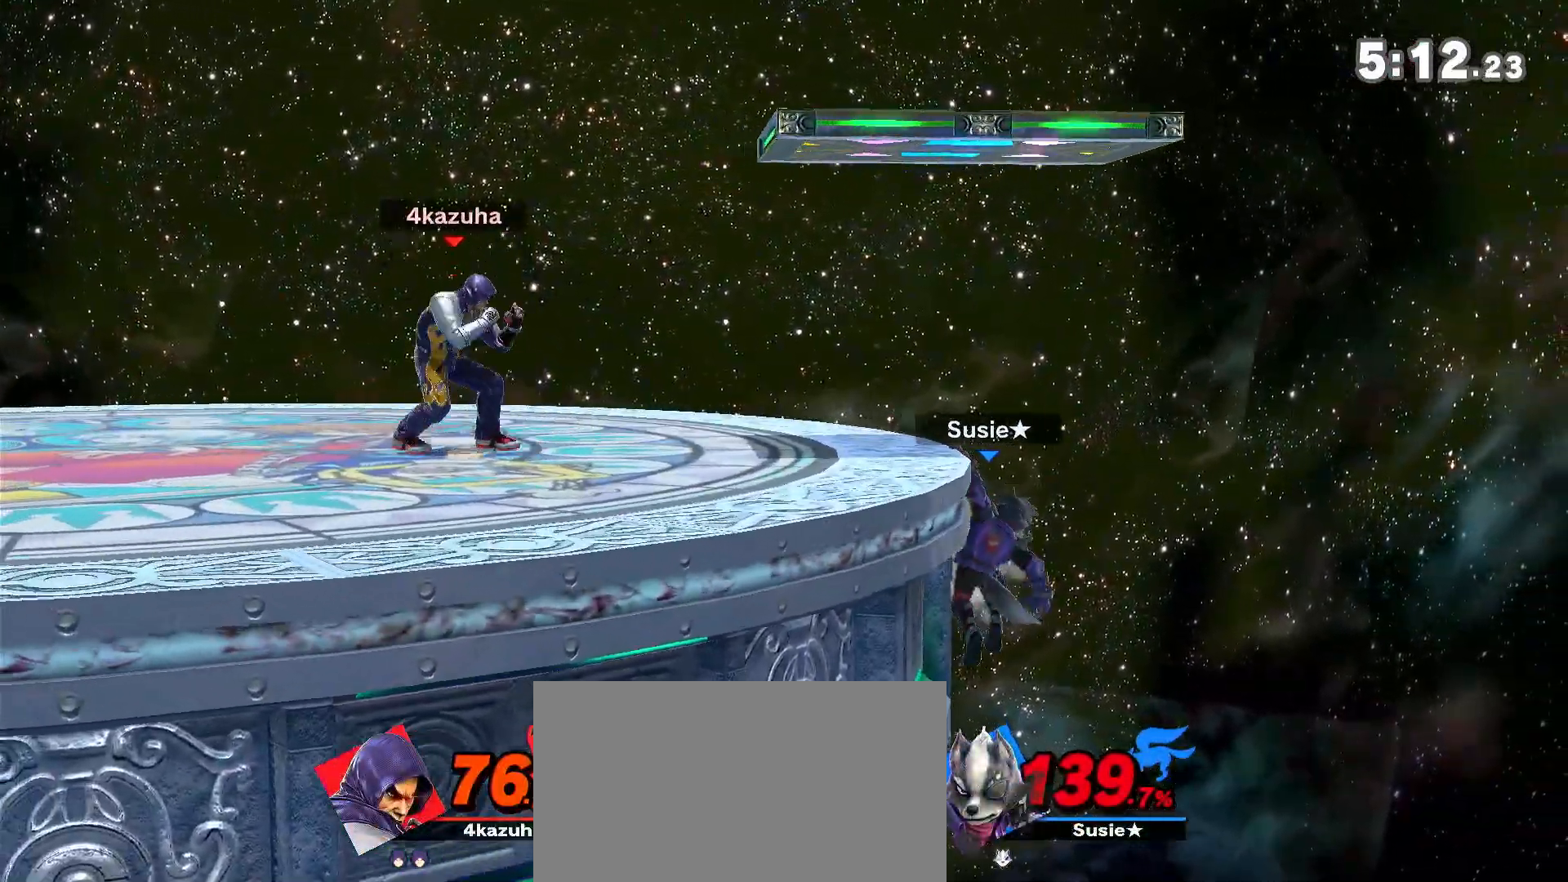
{"dt_ms": 500, "buttons": [], "left_stick": "up", "right_stick": "center", "events": [[67, "left_stick", "center"], [83, "R1", "down"], [433, "R1", "up"], [483, "left_stick", "up"]]}
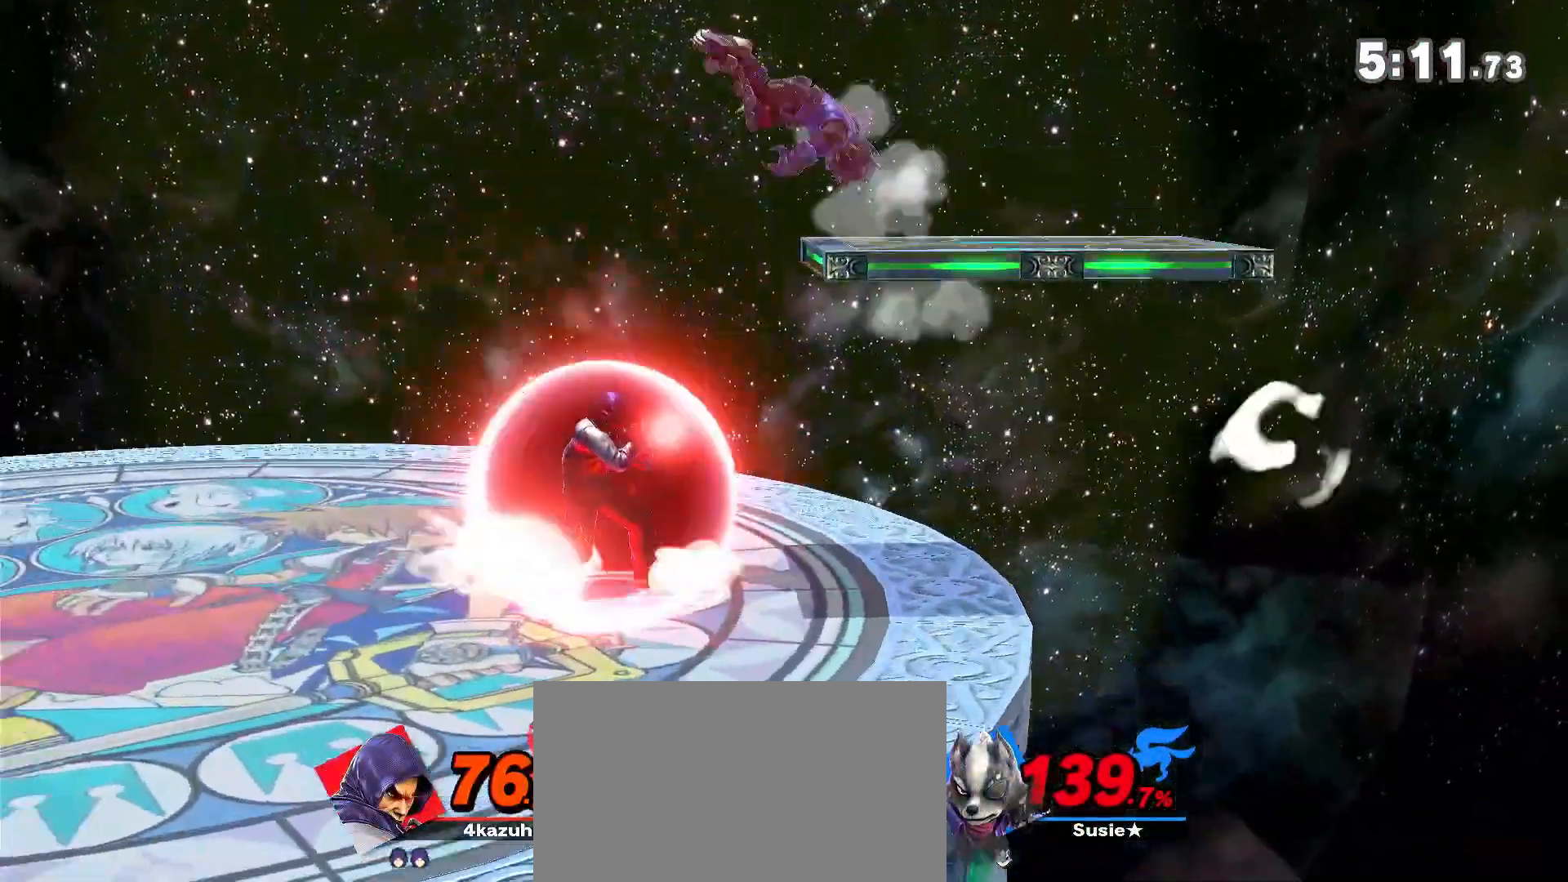
{"dt_ms": 1000, "buttons": [], "left_stick": "left", "right_stick": "center"}
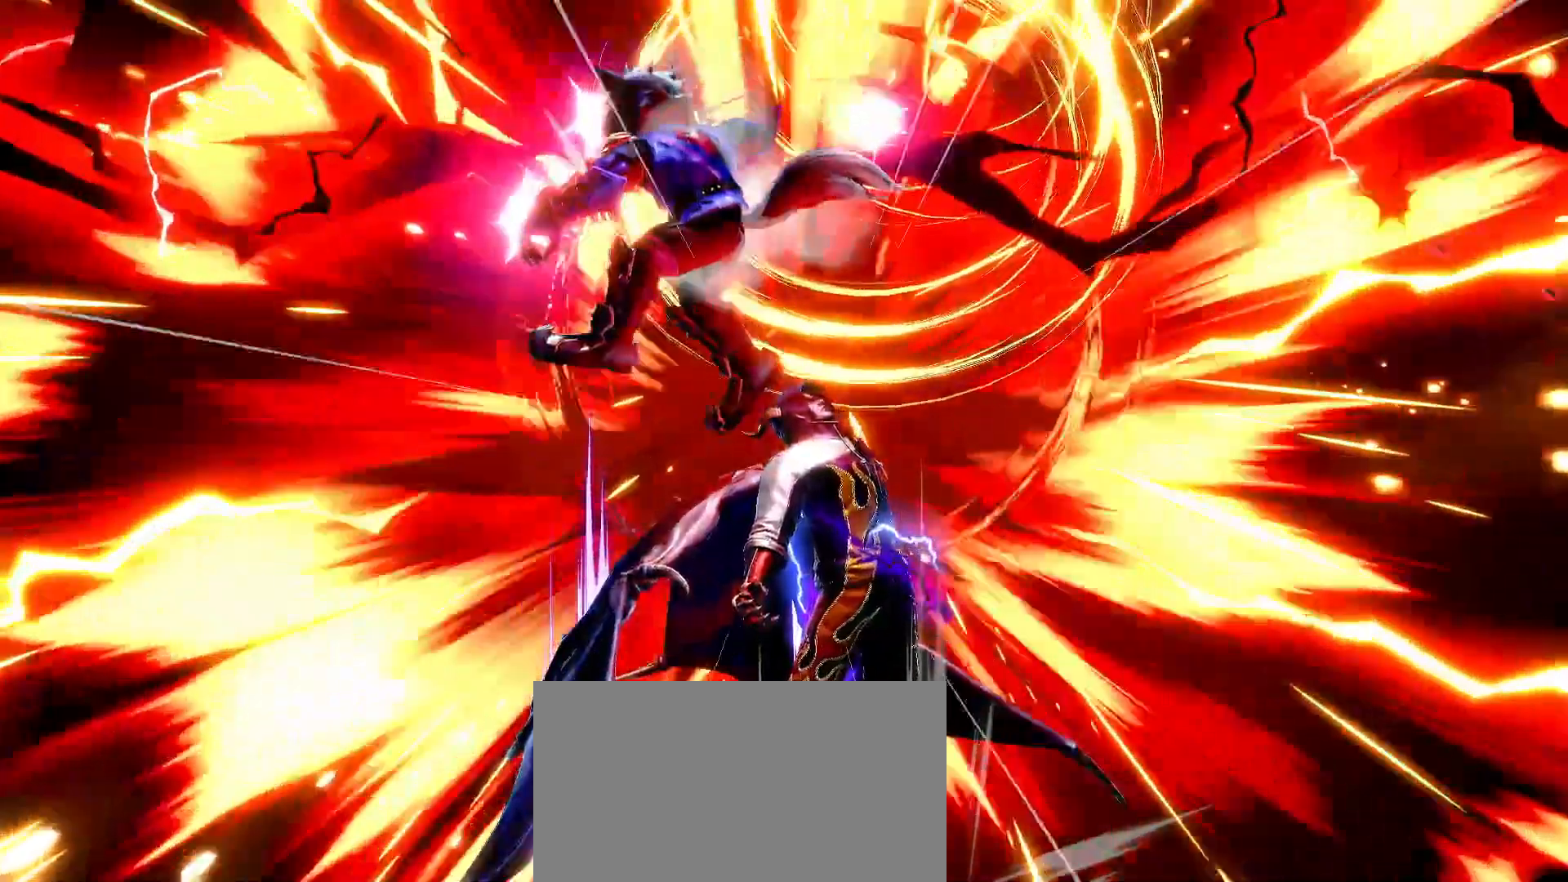
{"dt_ms": 500, "buttons": [], "left_stick": "left", "right_stick": "center", "events": [[33, "Z", "down"], [133, "Z", "up"]]}
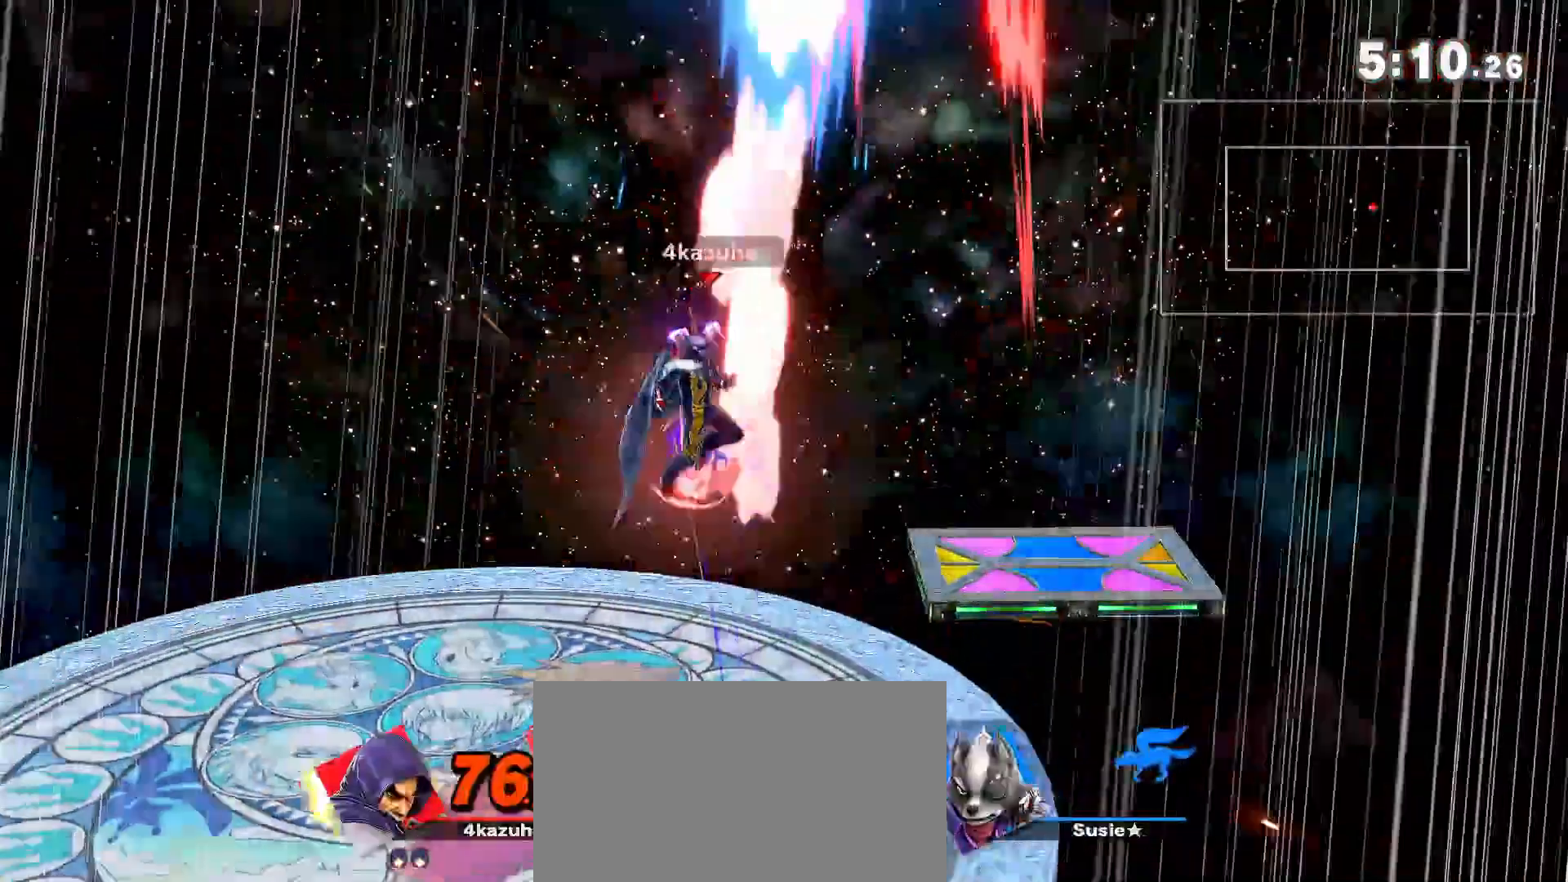
{"dt_ms": 500, "buttons": [], "left_stick": "right", "right_stick": "center"}
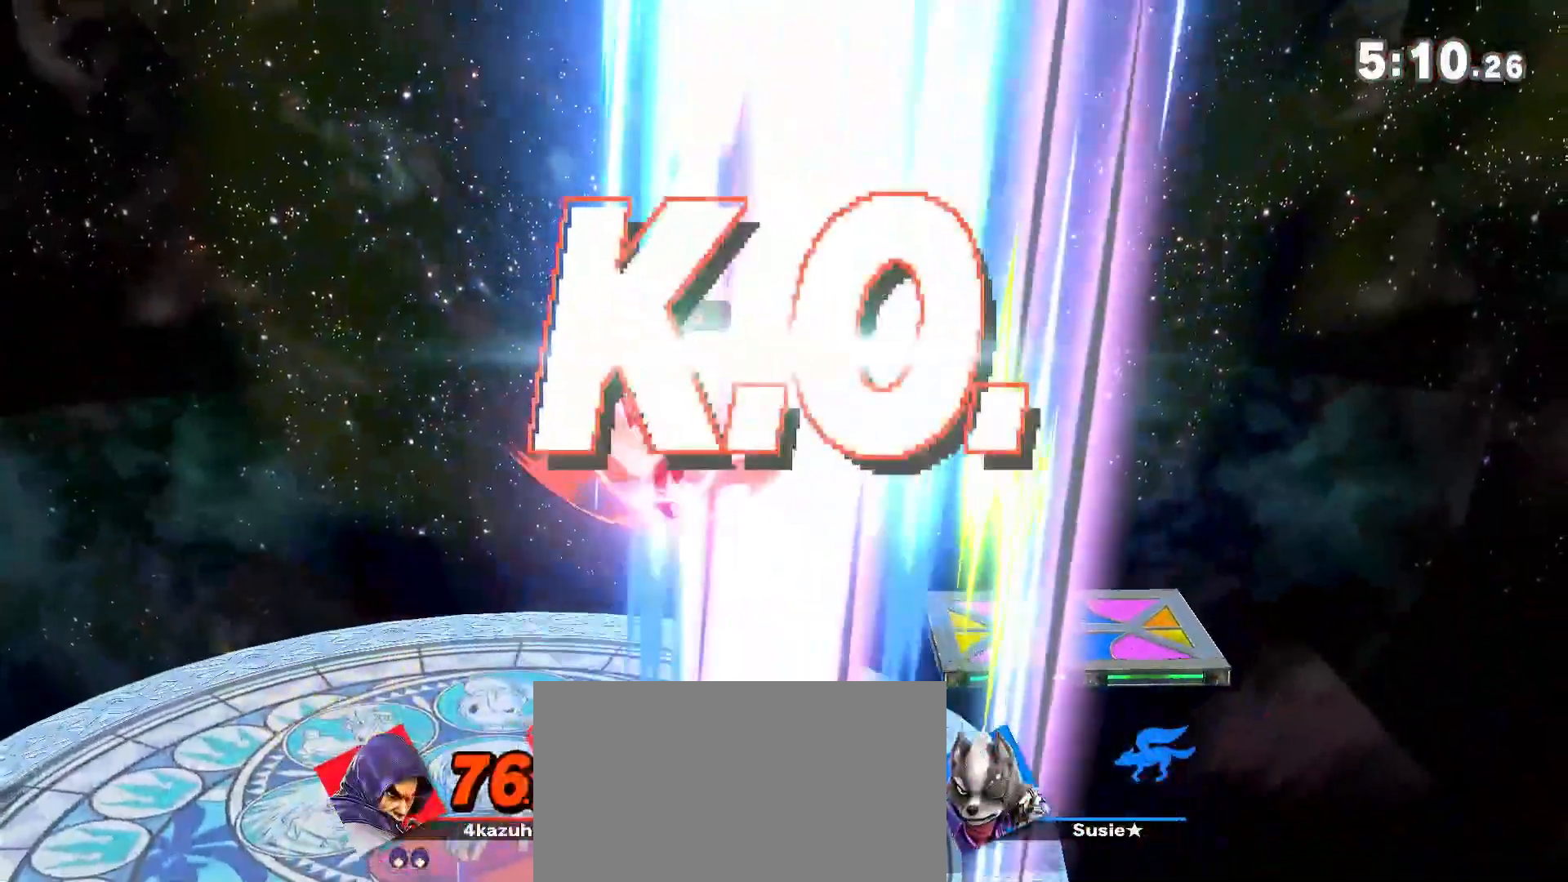
{"dt_ms": 500, "buttons": ["A"], "left_stick": "center", "right_stick": "center"}
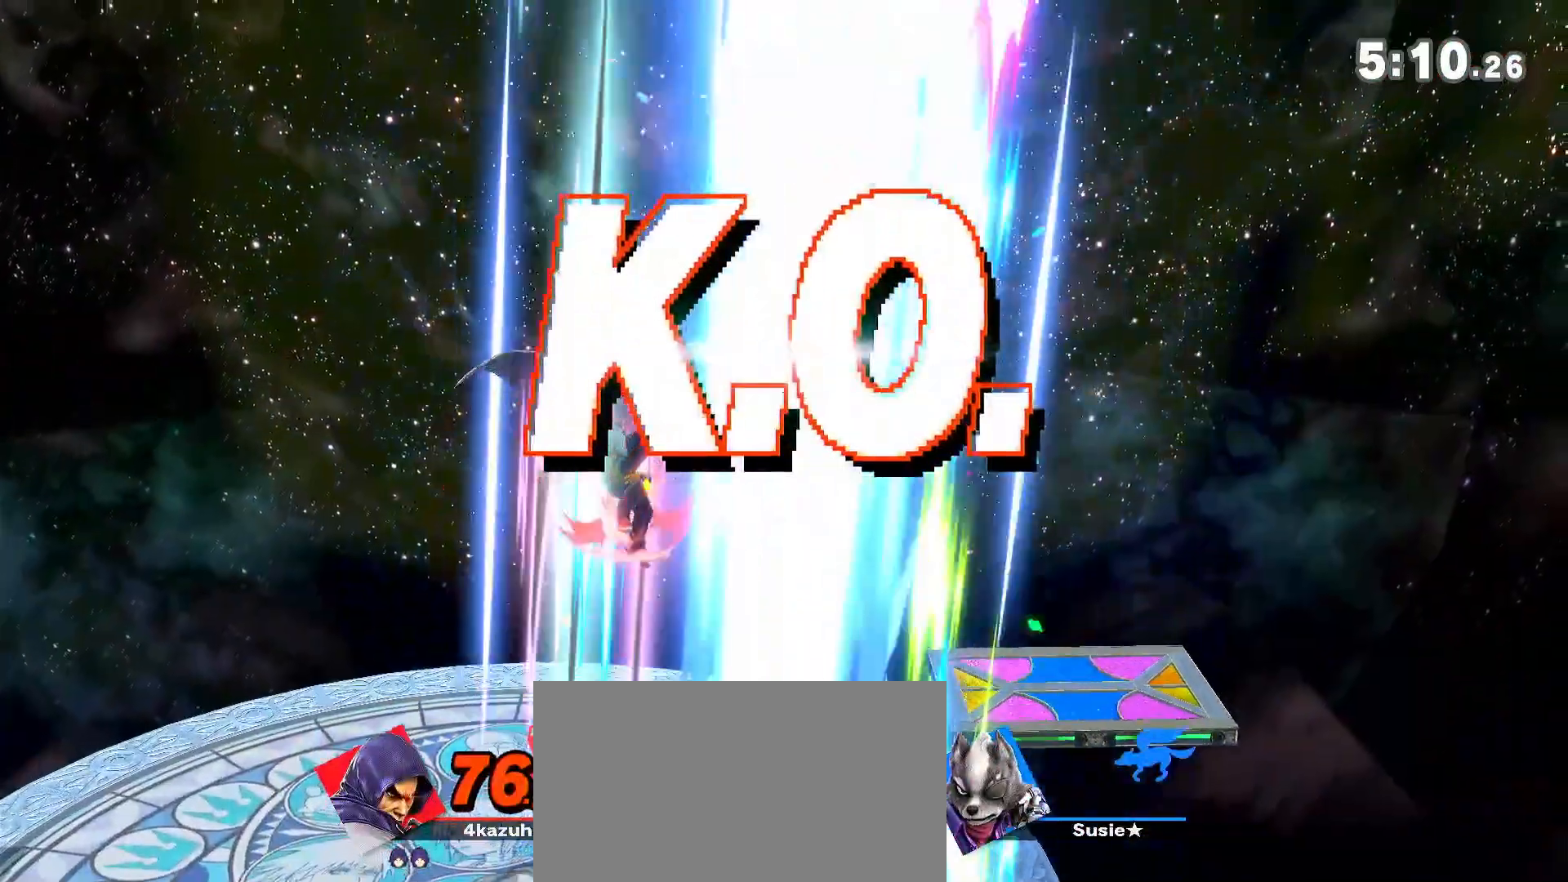
{"dt_ms": 1000, "buttons": ["A"], "left_stick": "center", "right_stick": "center"}
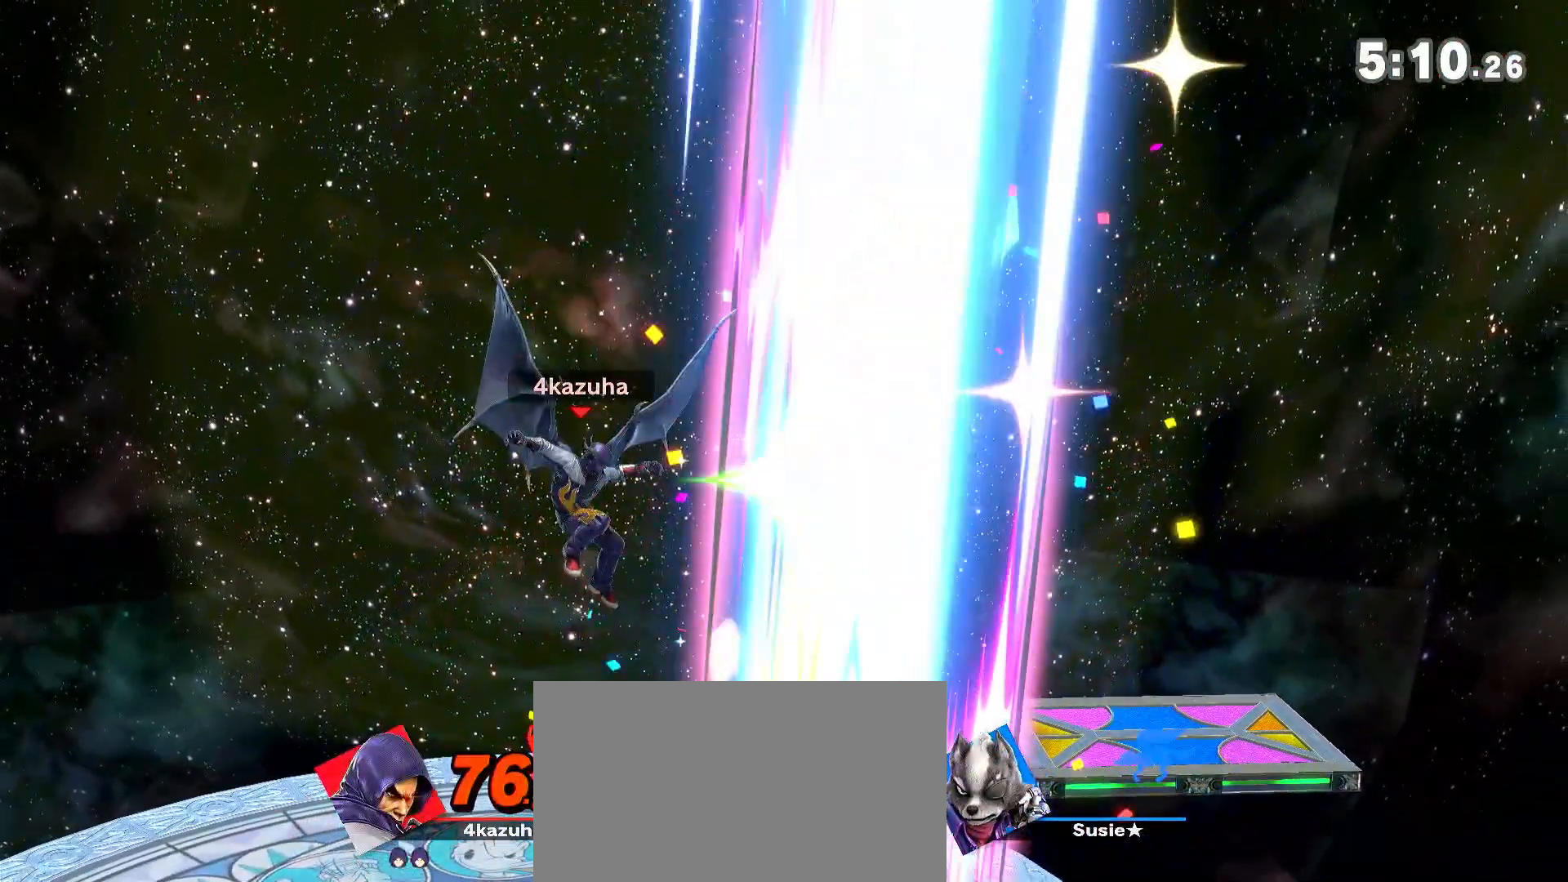
{"dt_ms": 500, "buttons": ["A"], "left_stick": "center", "right_stick": "center", "events": [[267, "A", "up"], [483, "A", "down"]]}
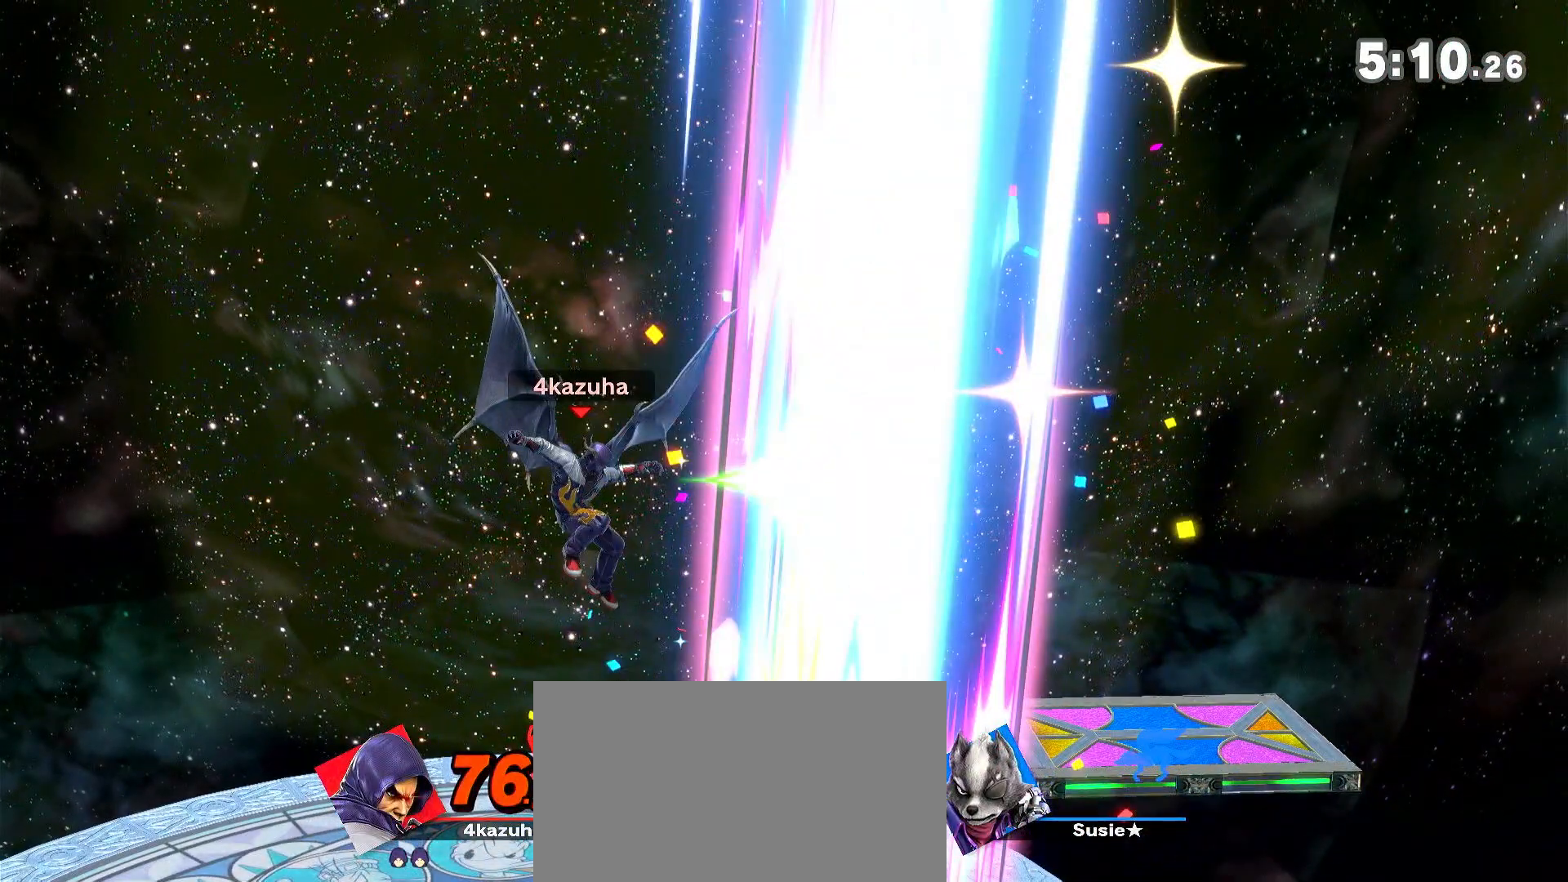
{"dt_ms": 500, "buttons": [], "left_stick": "center", "right_stick": "center", "events": [[83, "A", "up"], [200, "A", "down"], [300, "A", "up"], [350, "A", "down"], [450, "A", "up"]]}
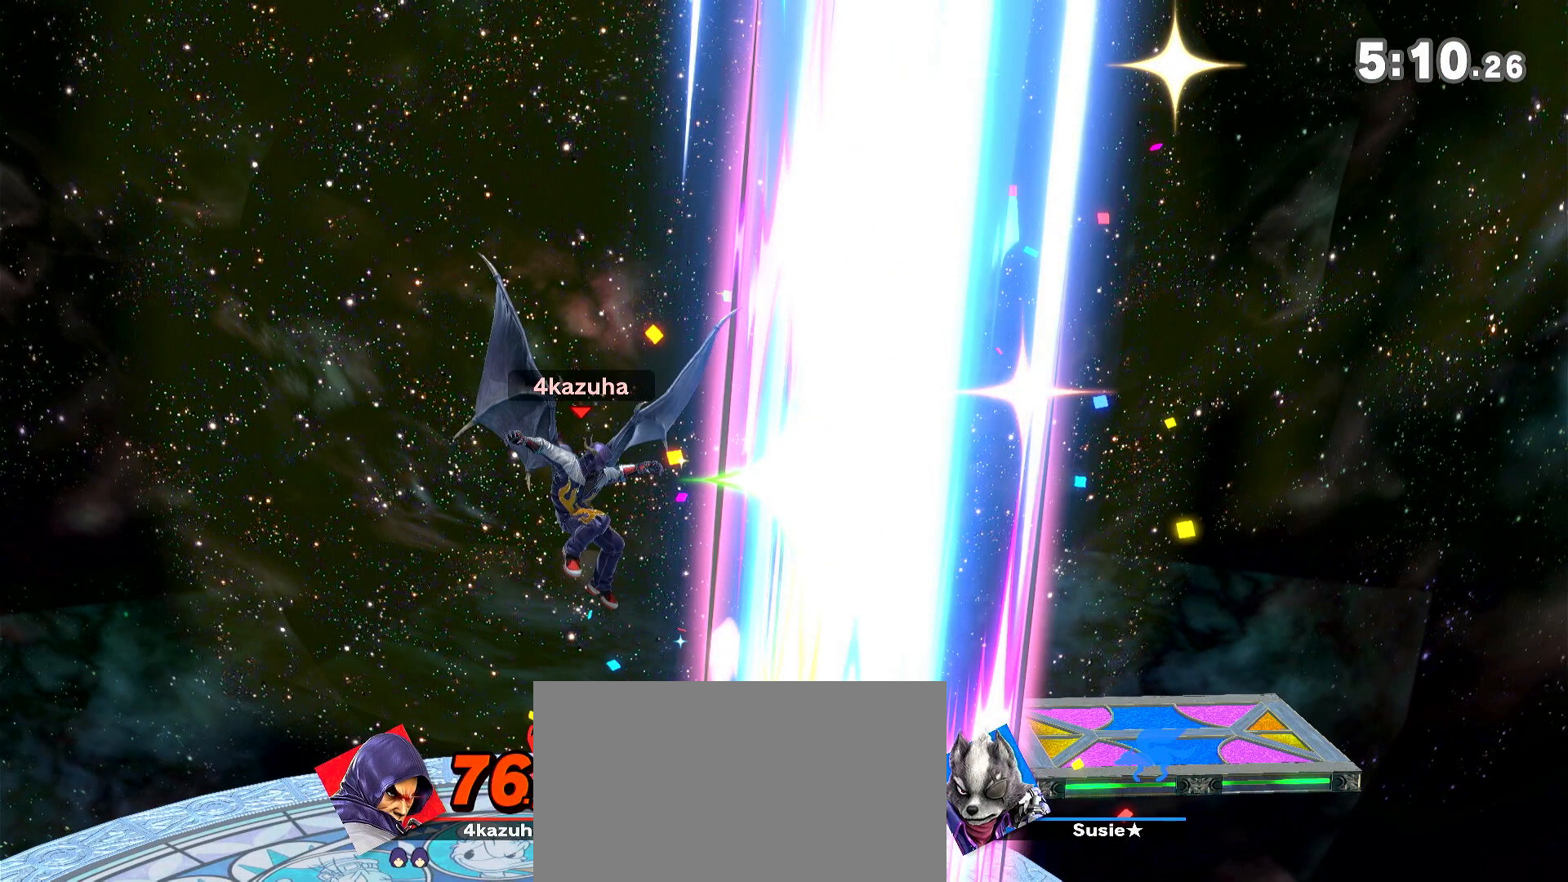
{"dt_ms": 500, "buttons": [], "left_stick": "center", "right_stick": "center", "events": [[17, "A", "down"], [133, "A", "up"], [200, "A", "down"], [283, "A", "up"], [350, "A", "down"], [467, "A", "up"]]}
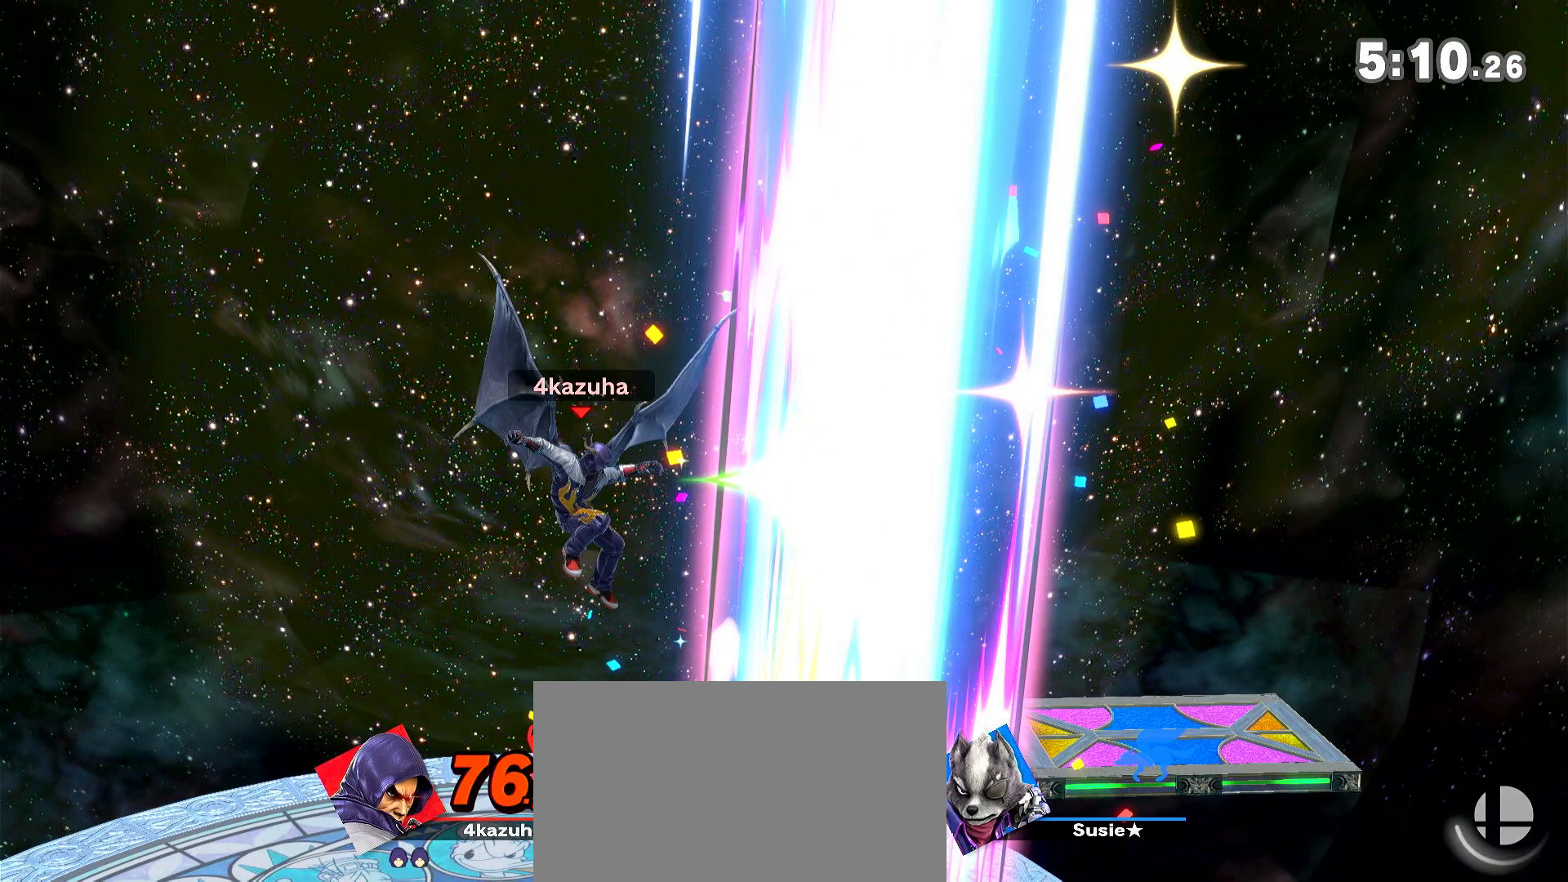
{"dt_ms": 1000, "buttons": ["A"], "left_stick": "center", "right_stick": "center"}